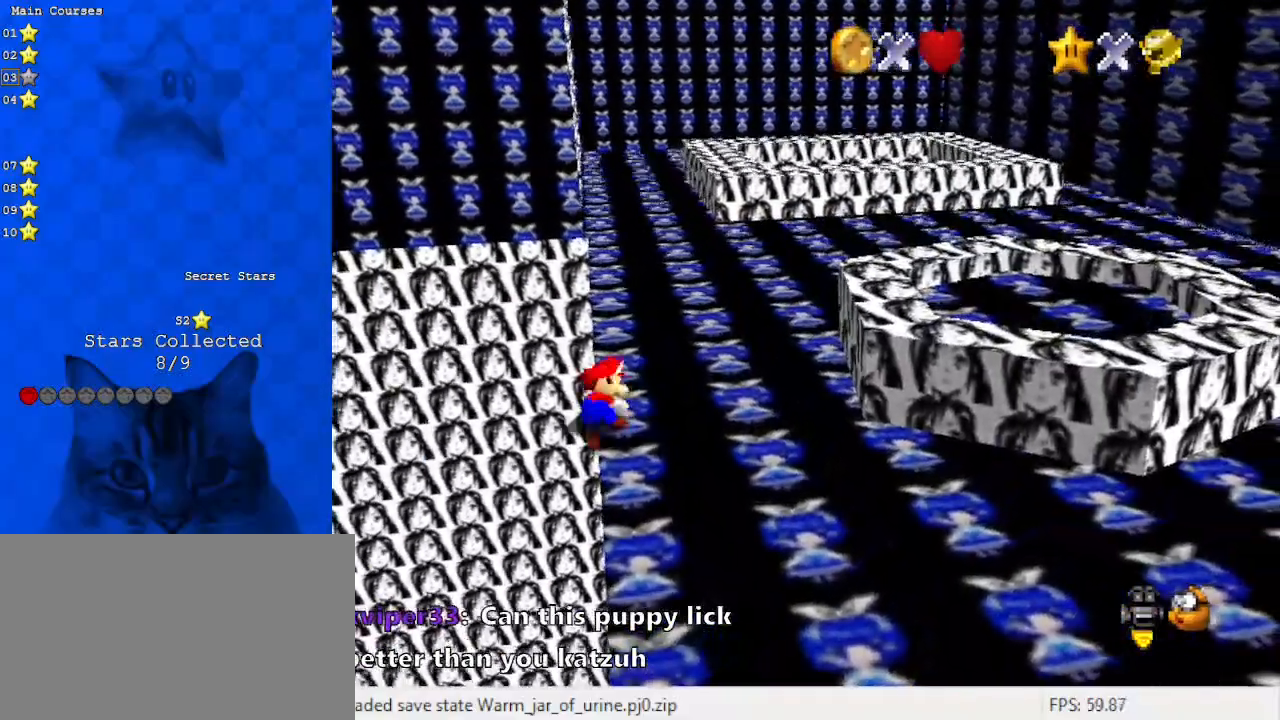
Gameplay with keyboard; each line is a JSON object with the keys held at the frame after it. "events" lists presses ("down") and releases ("up") of "a", "c", "ctrl", "d", "down", "left", "return", "right", "s", "shift", "up", "w", "x" and "y" between this image and that frame as [ms after this image, input, new state], when the widget could be followed in between. No other keys are recorded. Mouse input is not recorded.
{"keys": ["right", "shift"], "events": [[233, "shift", "down"], [300, "right", "down"]]}
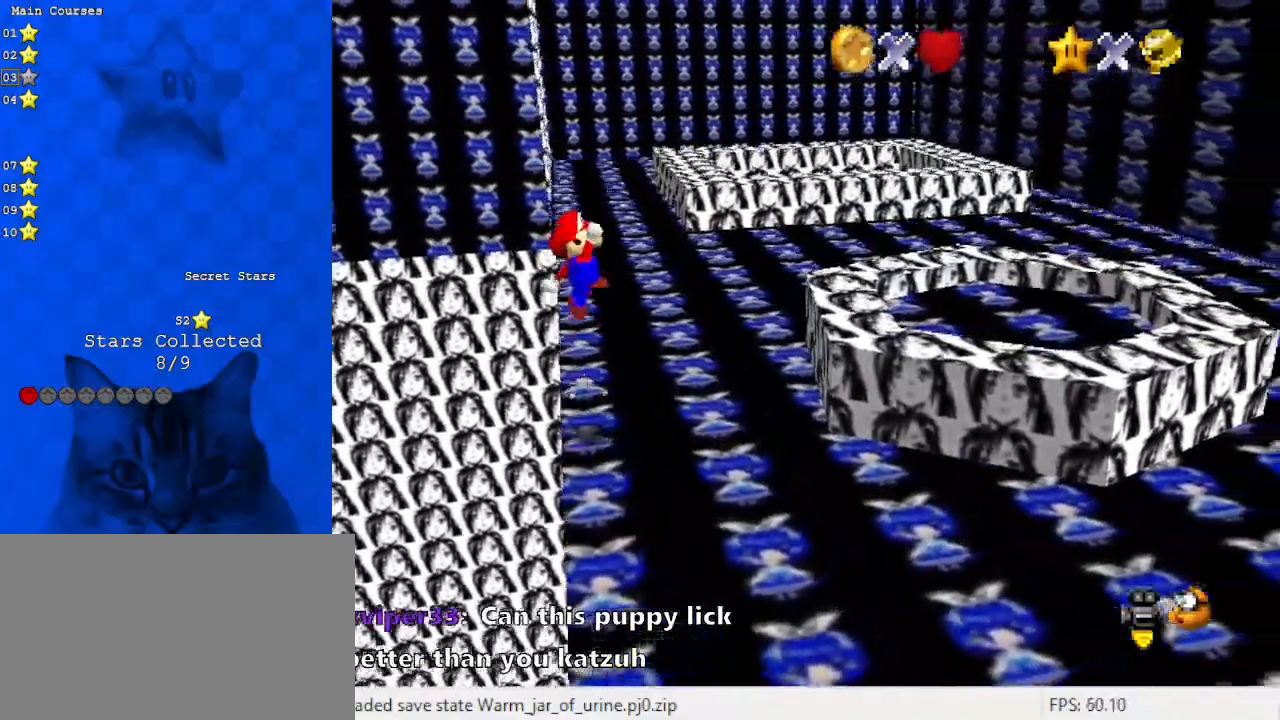
{"keys": ["ctrl", "right", "shift", "up"], "events": [[300, "ctrl", "down"], [400, "up", "down"]]}
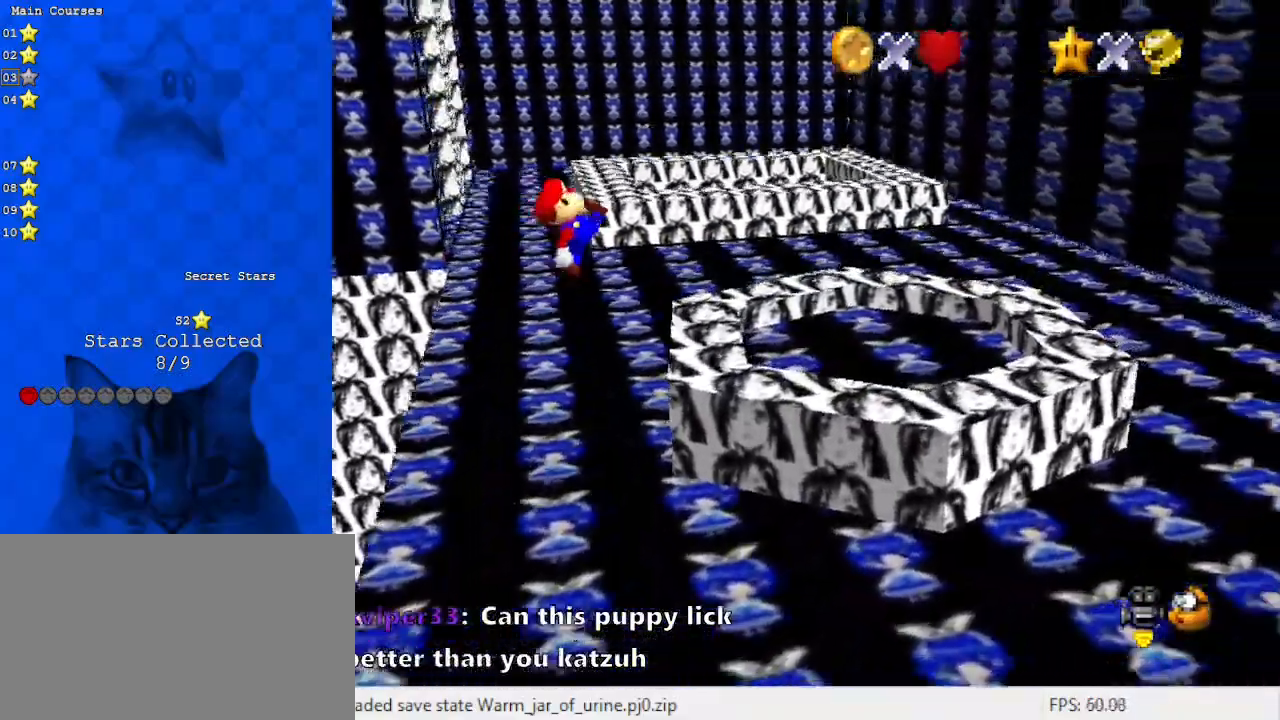
{"keys": ["left"], "events": [[33, "up", "up"], [67, "ctrl", "up"], [133, "left", "down"], [133, "right", "up"], [133, "shift", "up"], [267, "shift", "down"], [433, "shift", "up"]]}
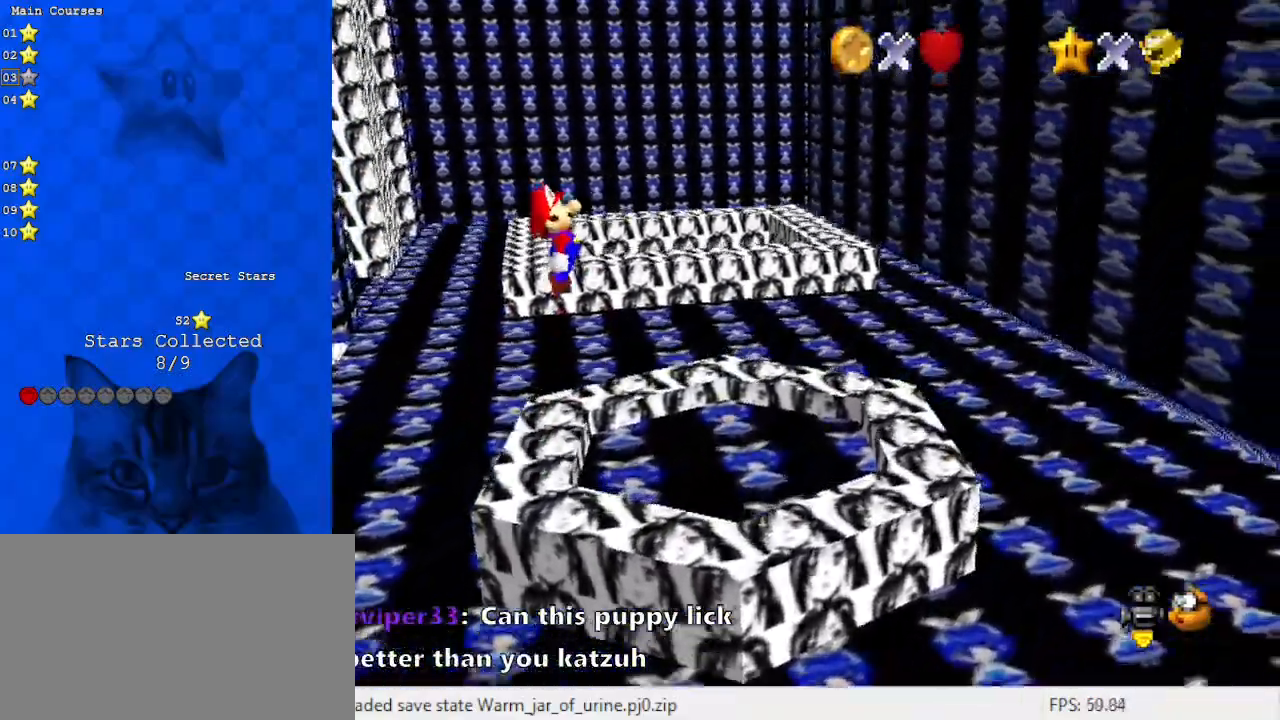
{"keys": [], "events": [[367, "left", "up"]]}
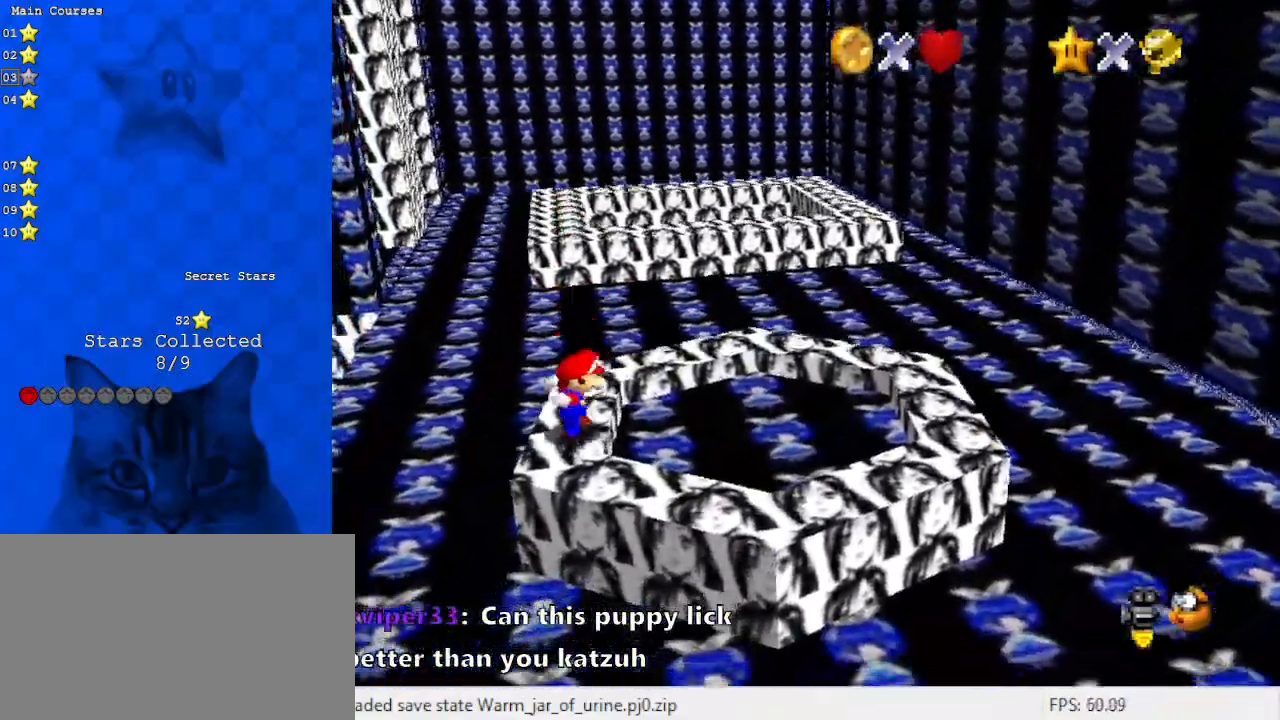
{"keys": ["up"], "events": [[233, "right", "down"], [333, "right", "up"], [500, "up", "down"]]}
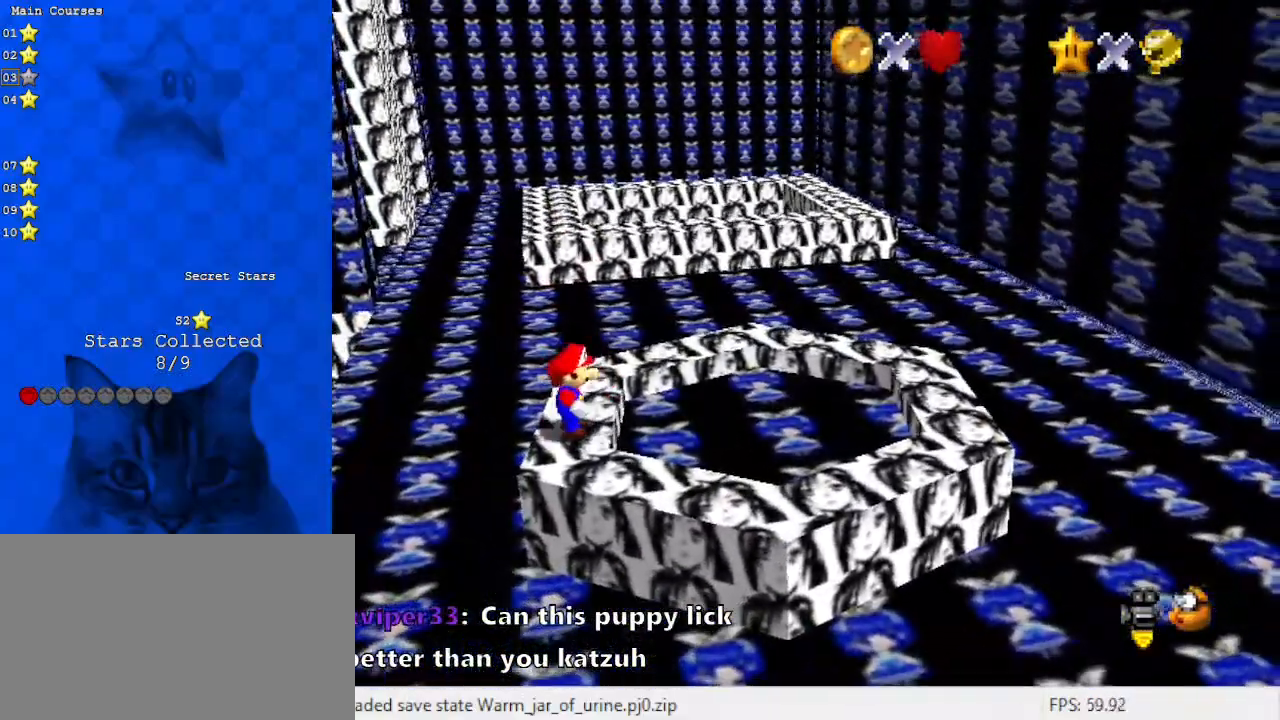
{"keys": ["up", "y"], "events": [[167, "right", "down"], [233, "right", "up"], [467, "y", "down"]]}
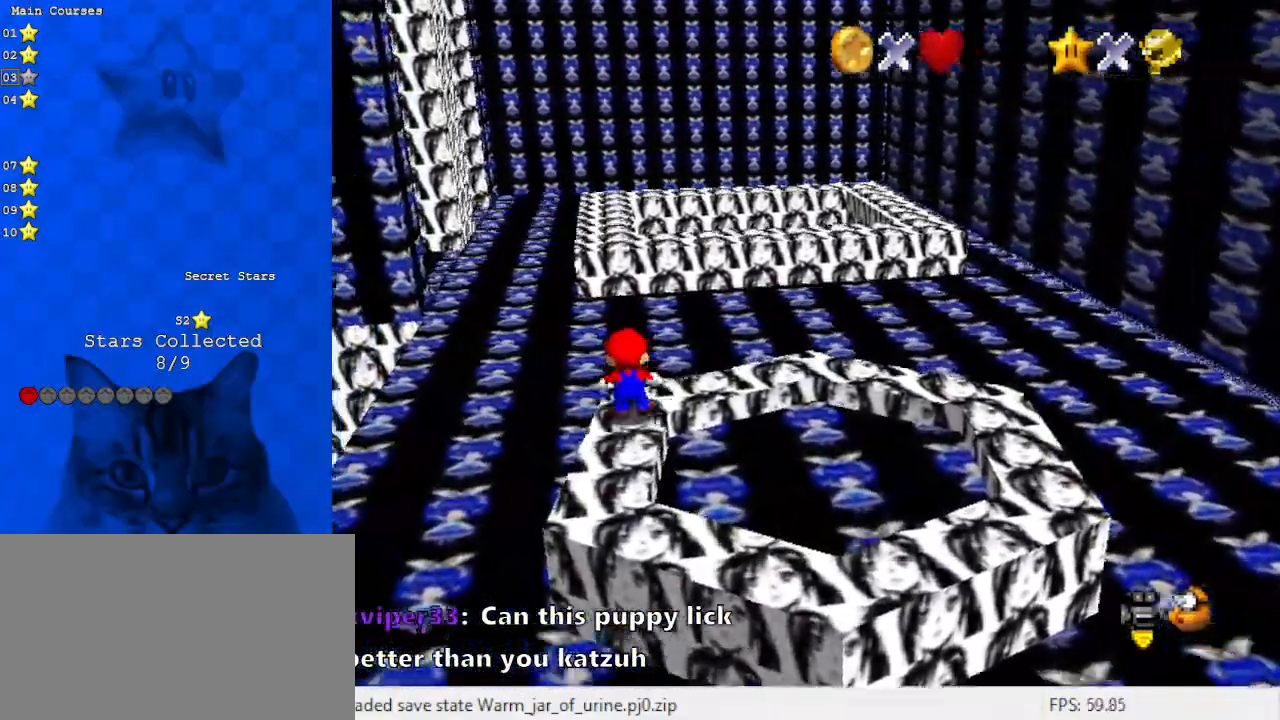
{"keys": ["up"], "events": [[67, "shift", "down"], [367, "y", "up"], [400, "shift", "up"]]}
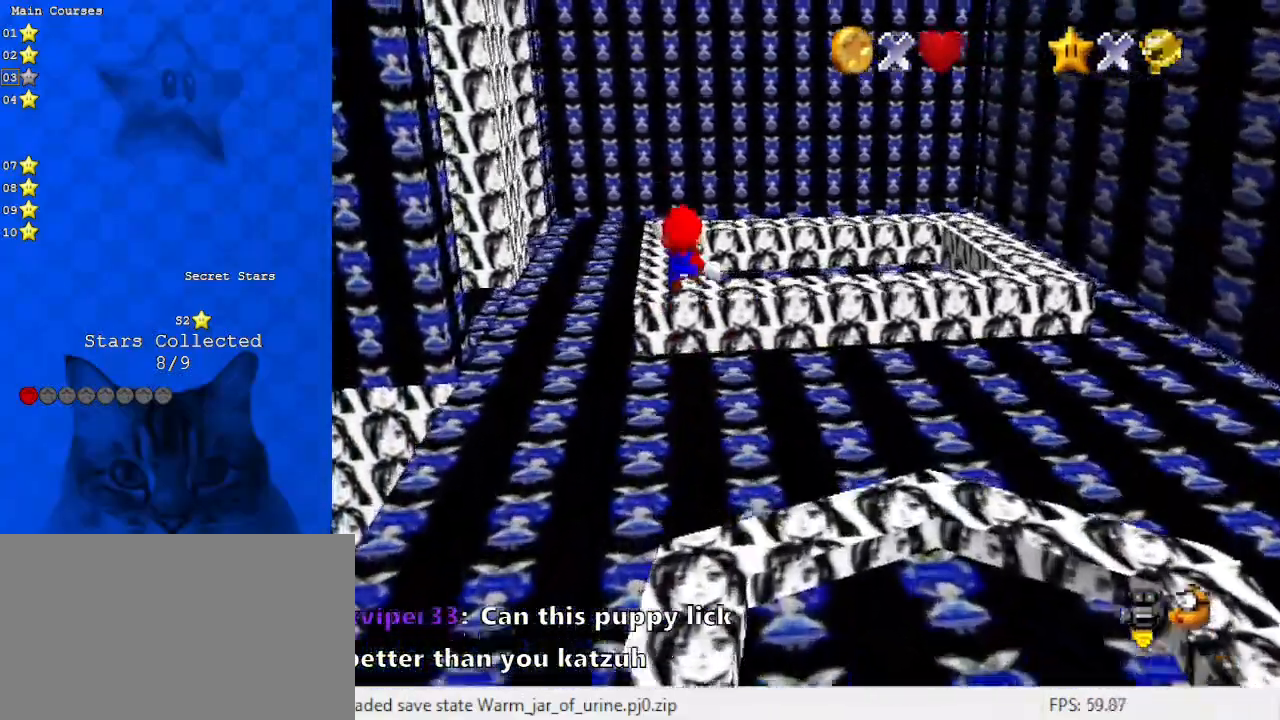
{"keys": ["up"], "events": []}
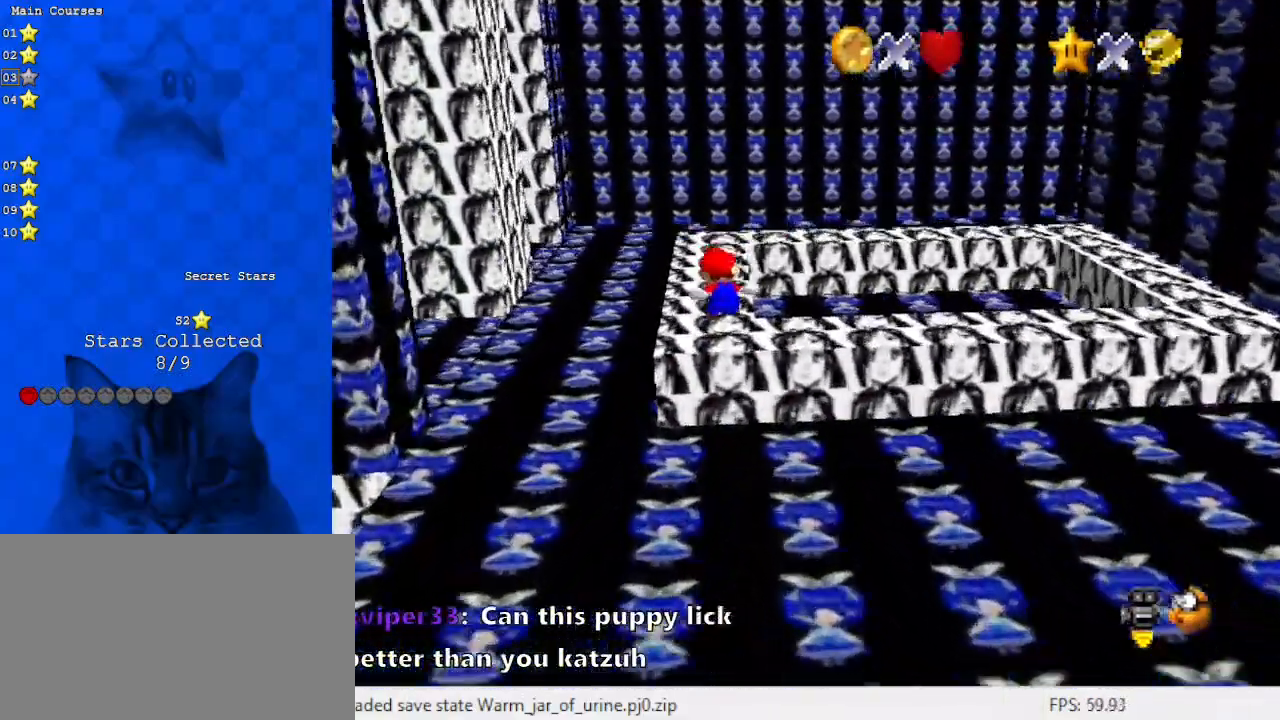
{"keys": [], "events": [[67, "up", "up"]]}
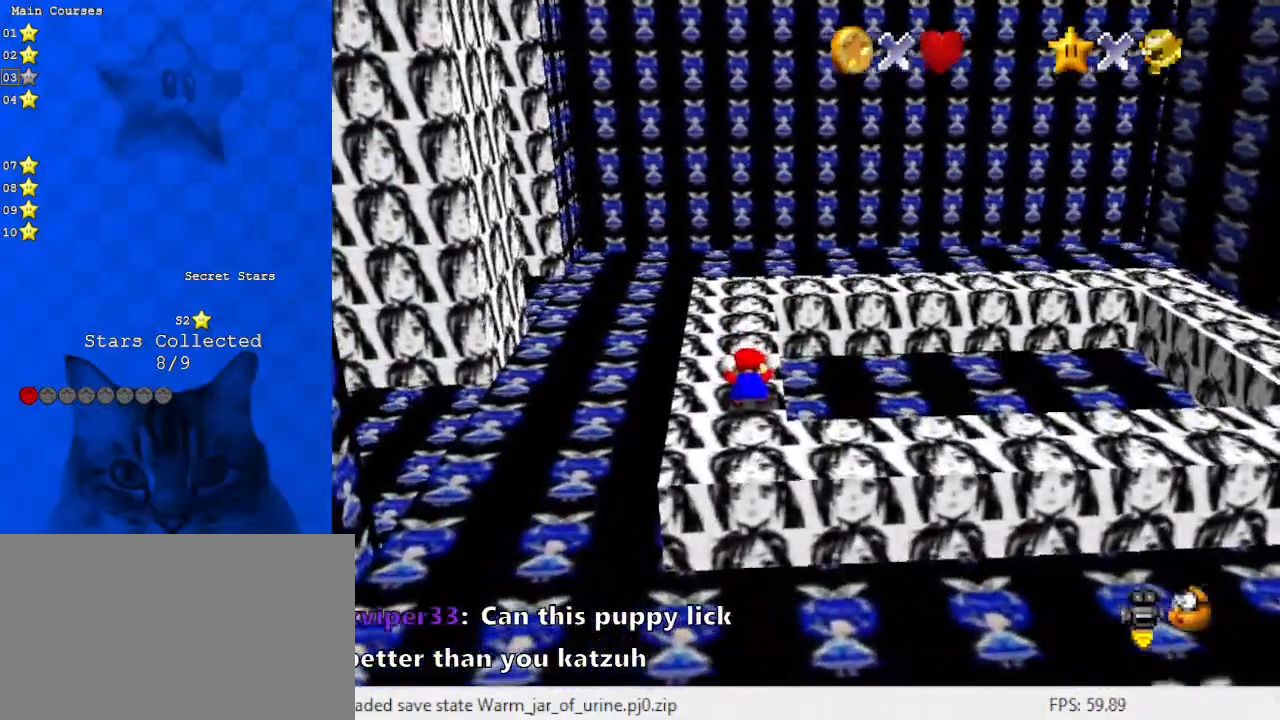
{"keys": [], "events": []}
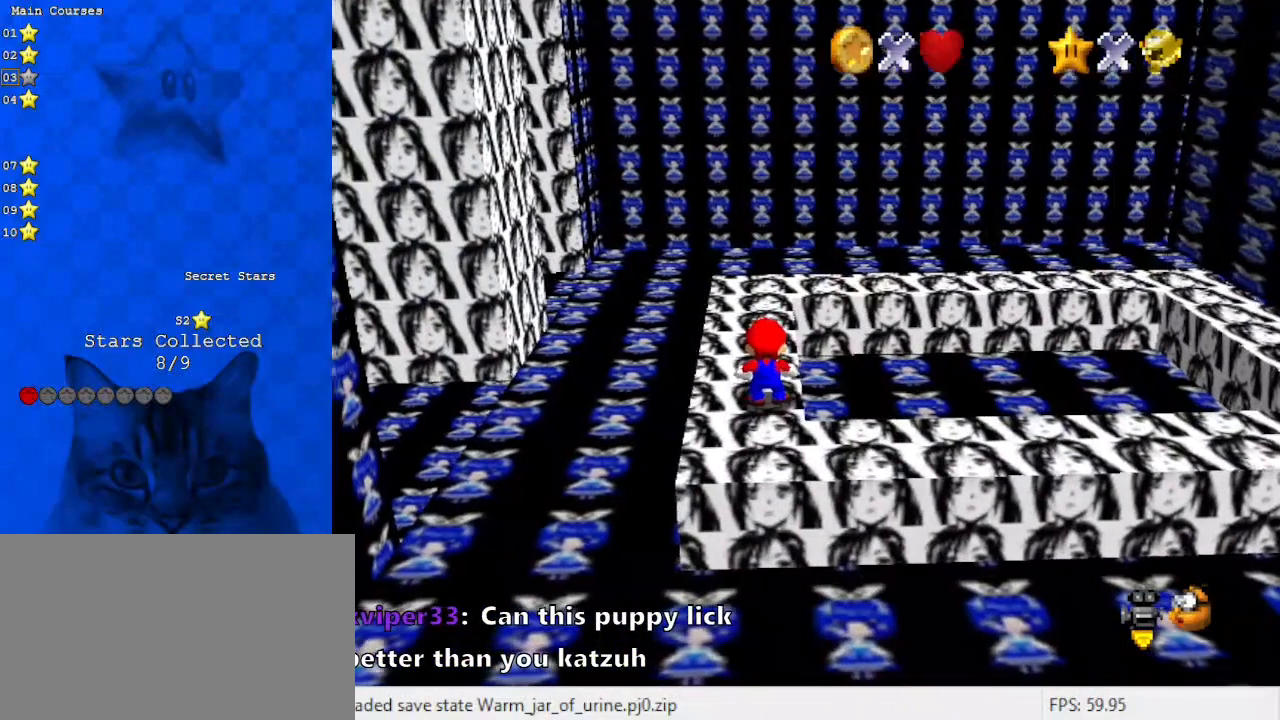
{"keys": [], "events": []}
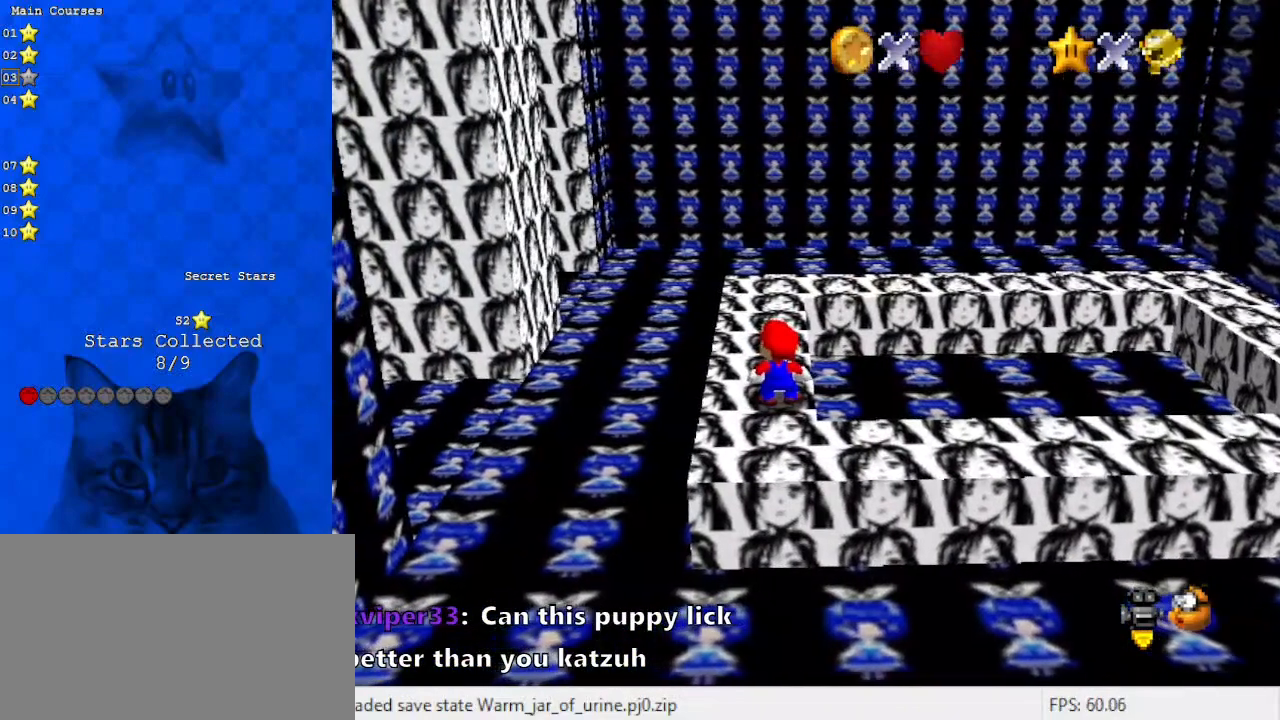
{"keys": [], "events": []}
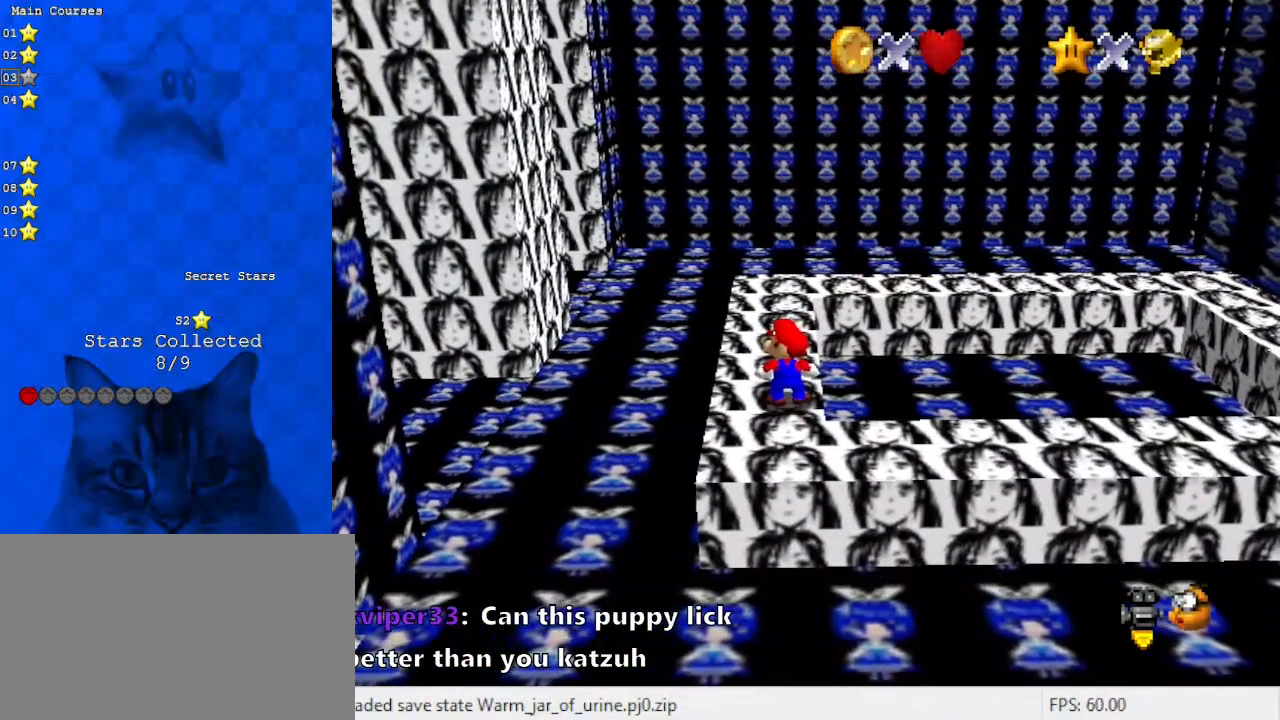
{"keys": [], "events": []}
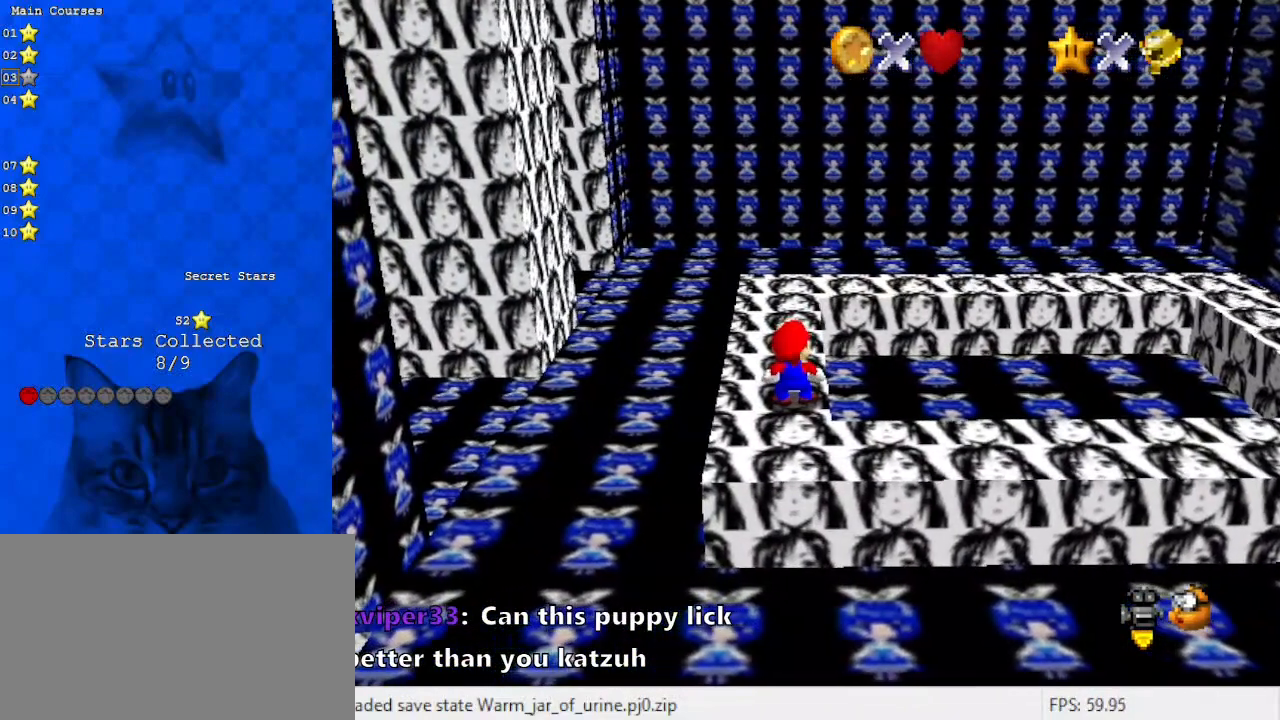
{"keys": [], "events": []}
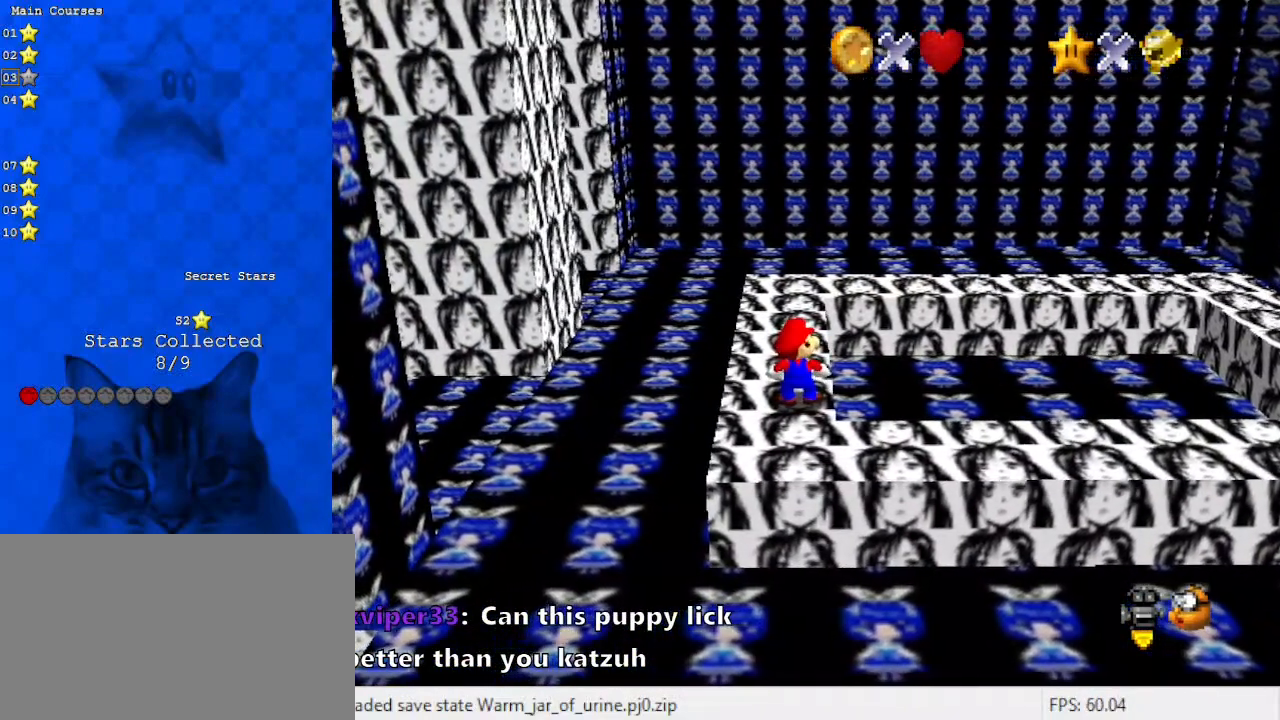
{"keys": [], "events": []}
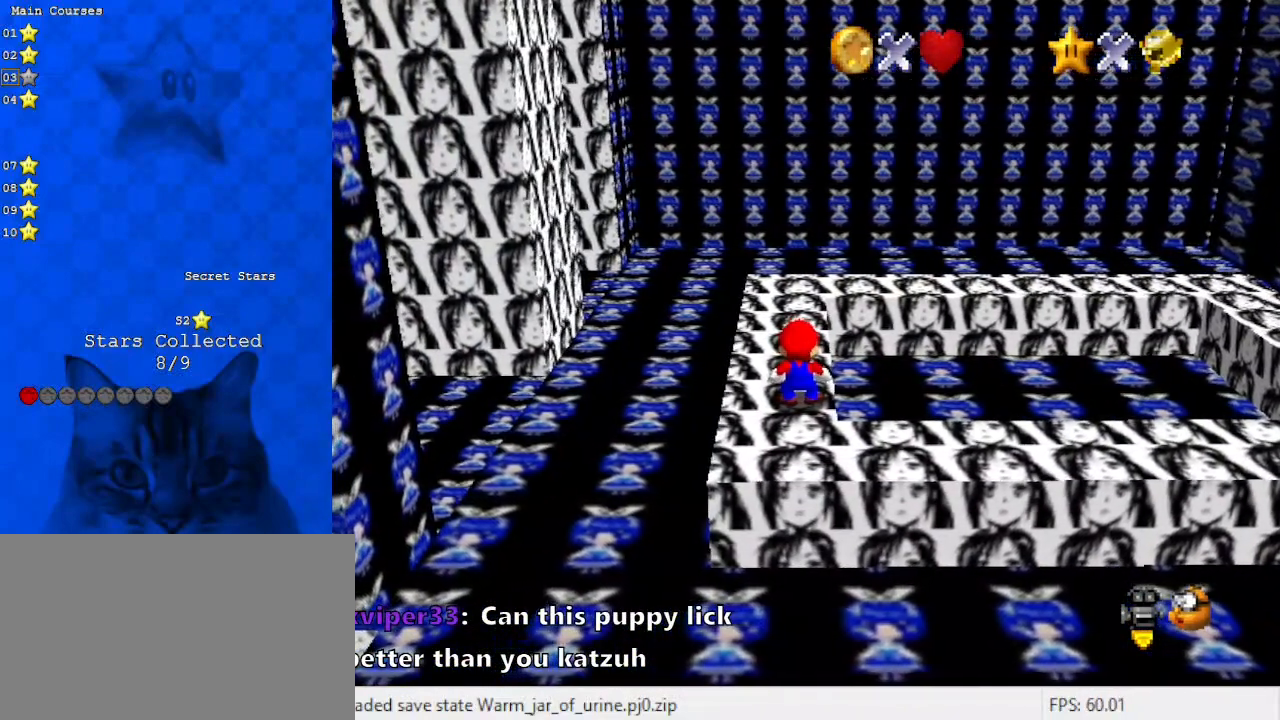
{"keys": [], "events": []}
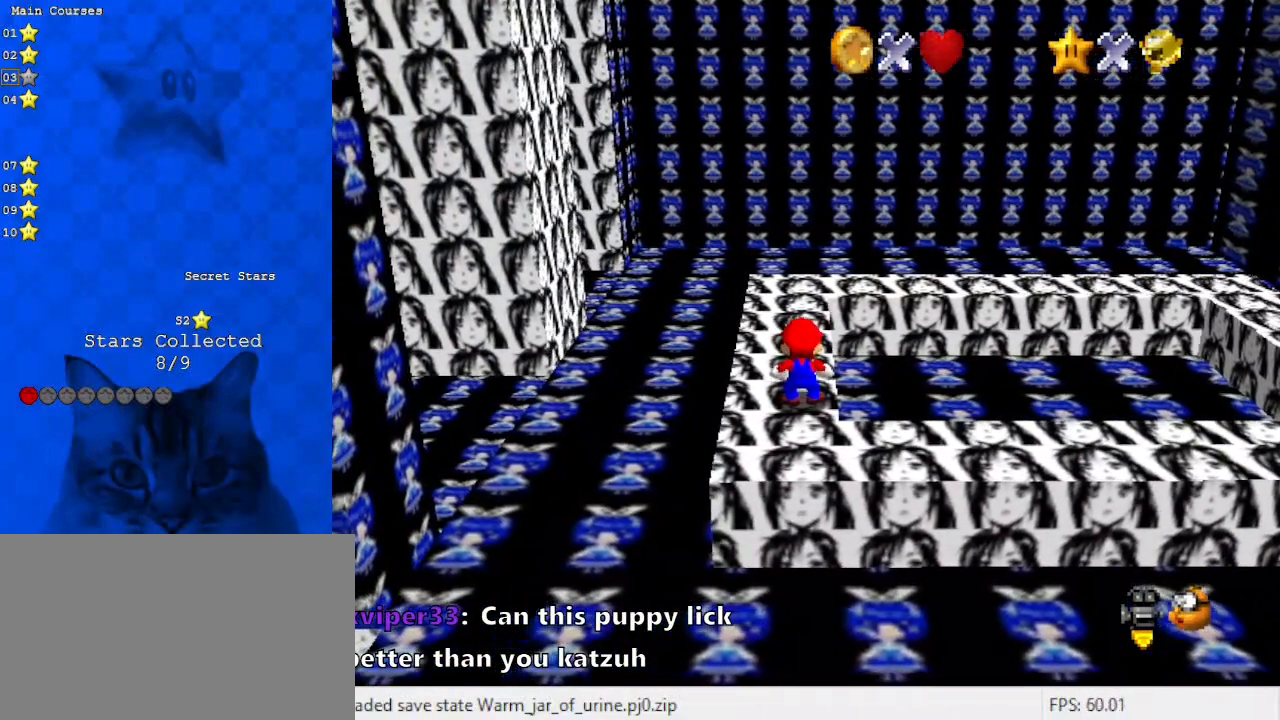
{"keys": [], "events": []}
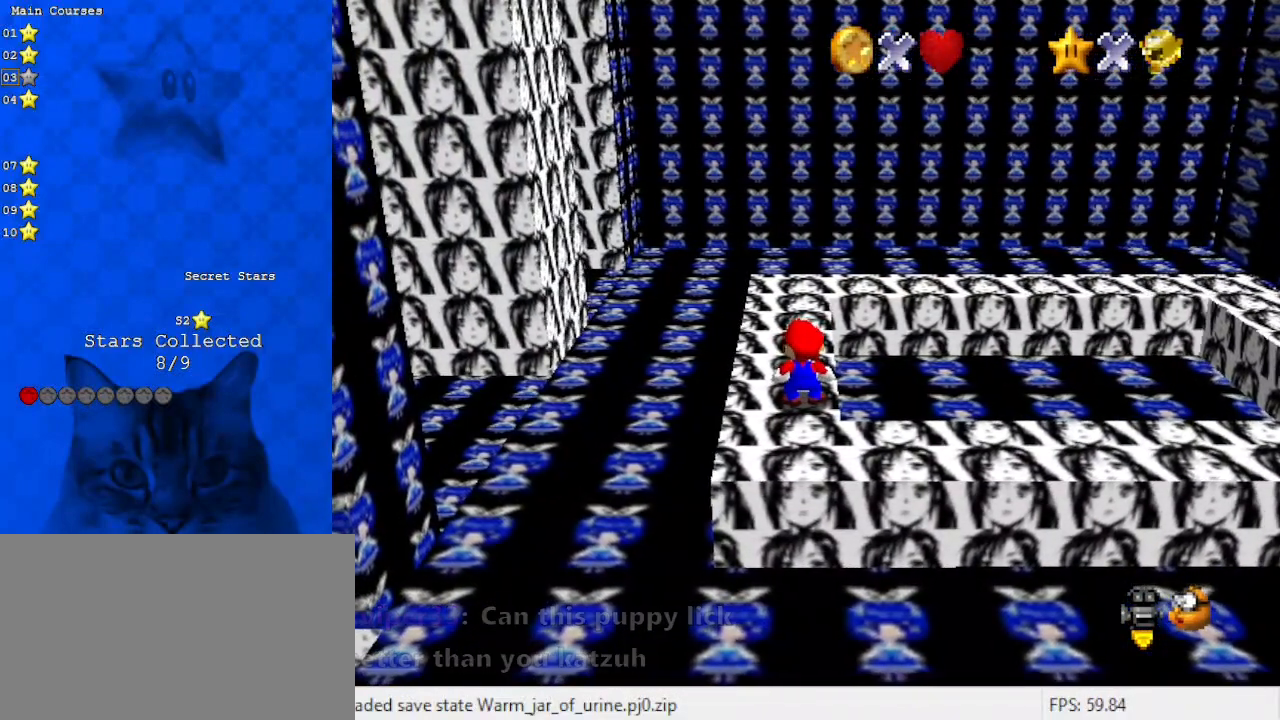
{"keys": [], "events": []}
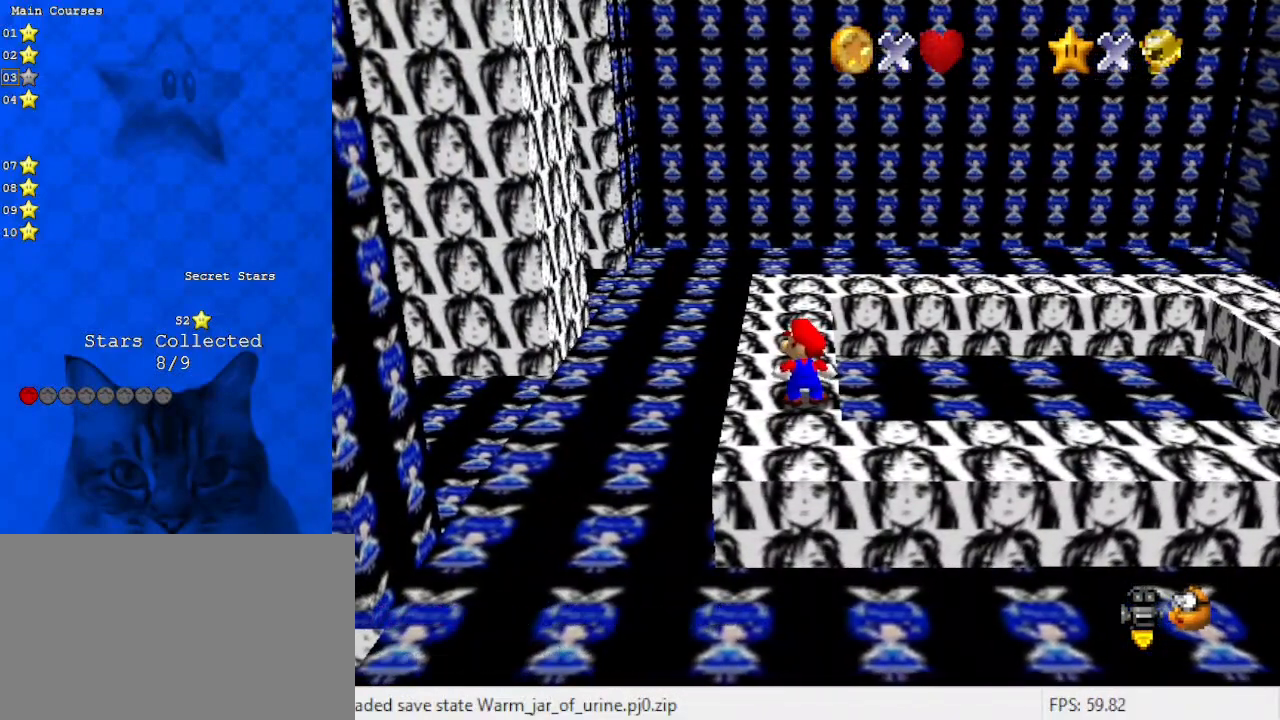
{"keys": ["y"], "events": [[500, "y", "down"]]}
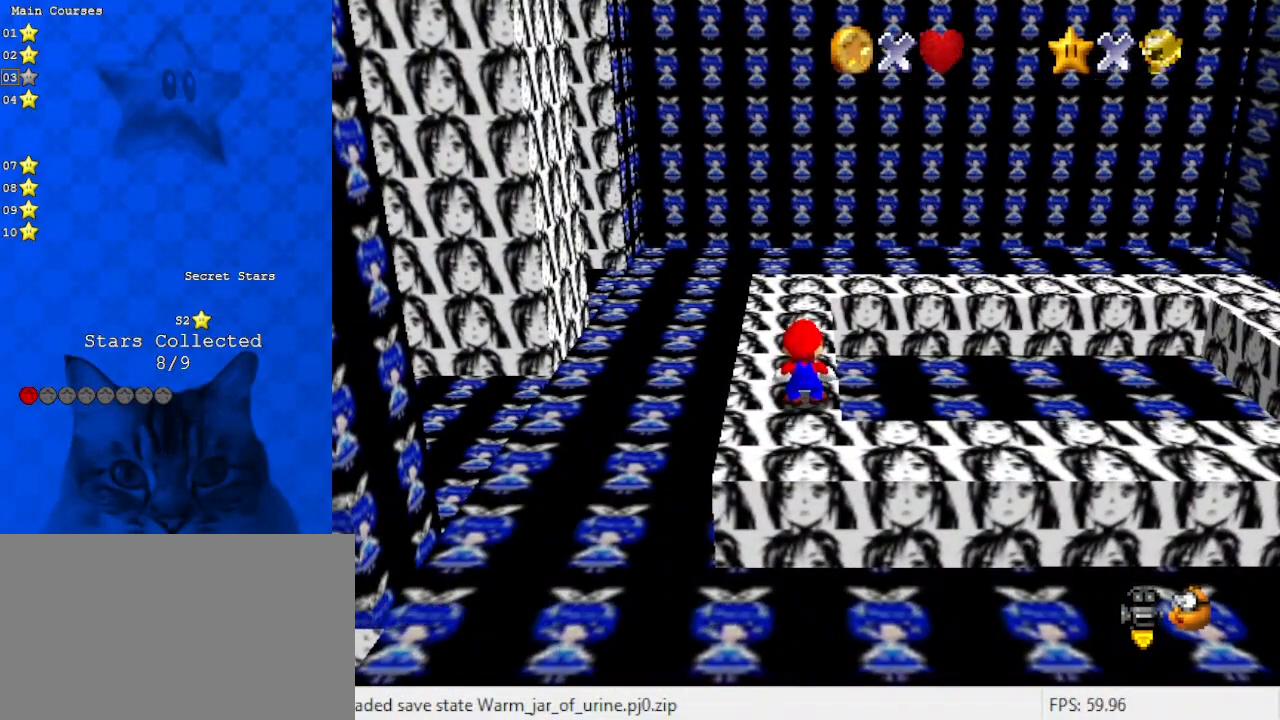
{"keys": [], "events": [[167, "y", "up"]]}
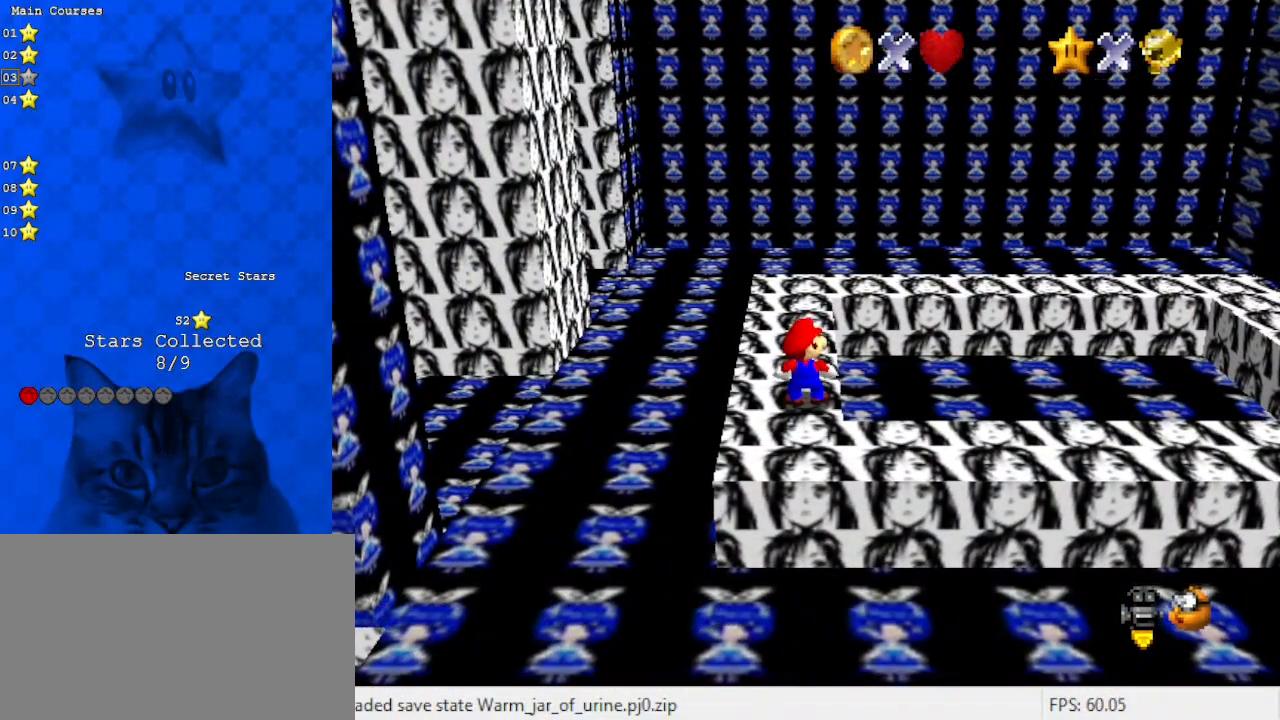
{"keys": [], "events": [[67, "d", "down"], [233, "d", "up"], [367, "c", "down"], [467, "c", "up"]]}
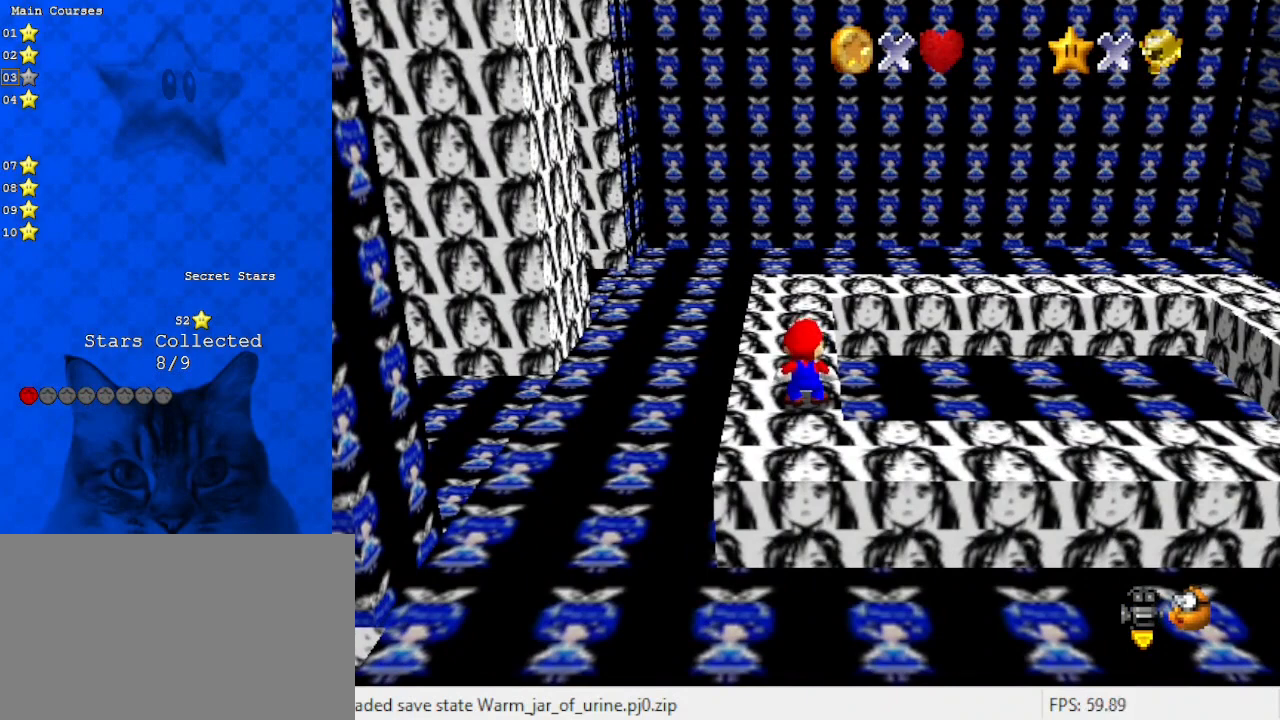
{"keys": ["return"], "events": [[233, "d", "down"], [433, "d", "up"], [467, "return", "down"]]}
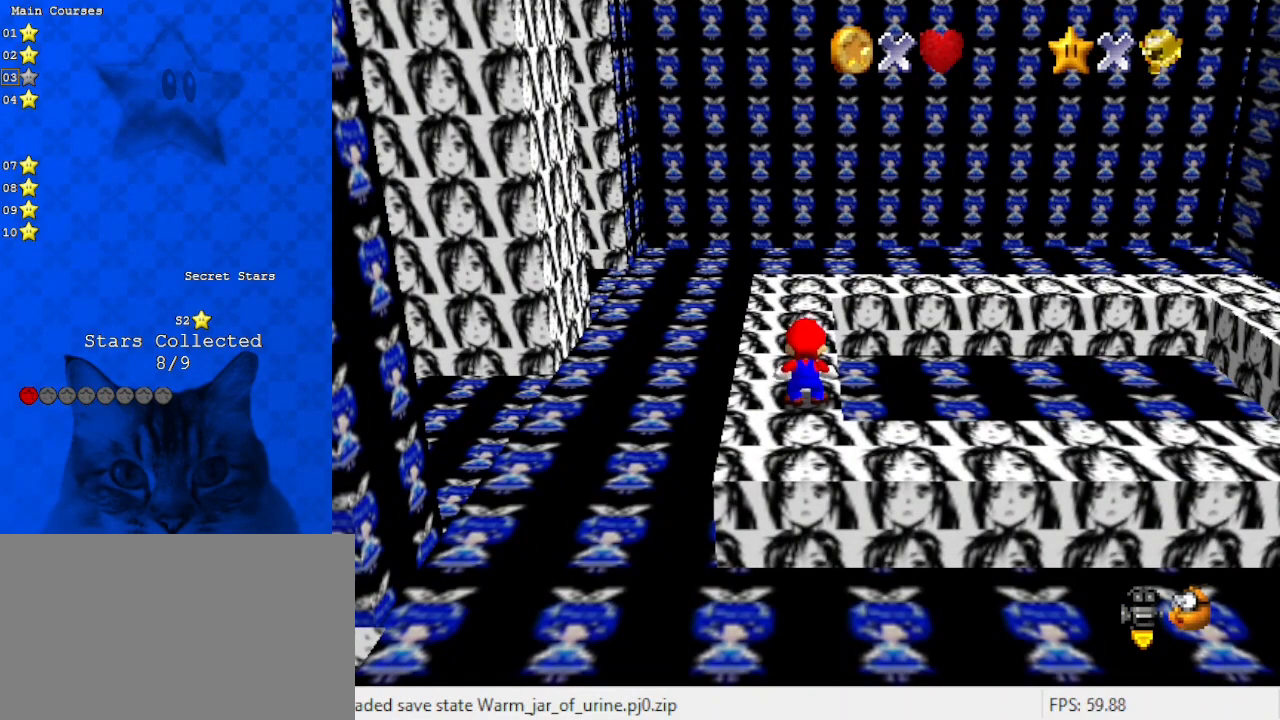
{"keys": [], "events": [[67, "return", "up"]]}